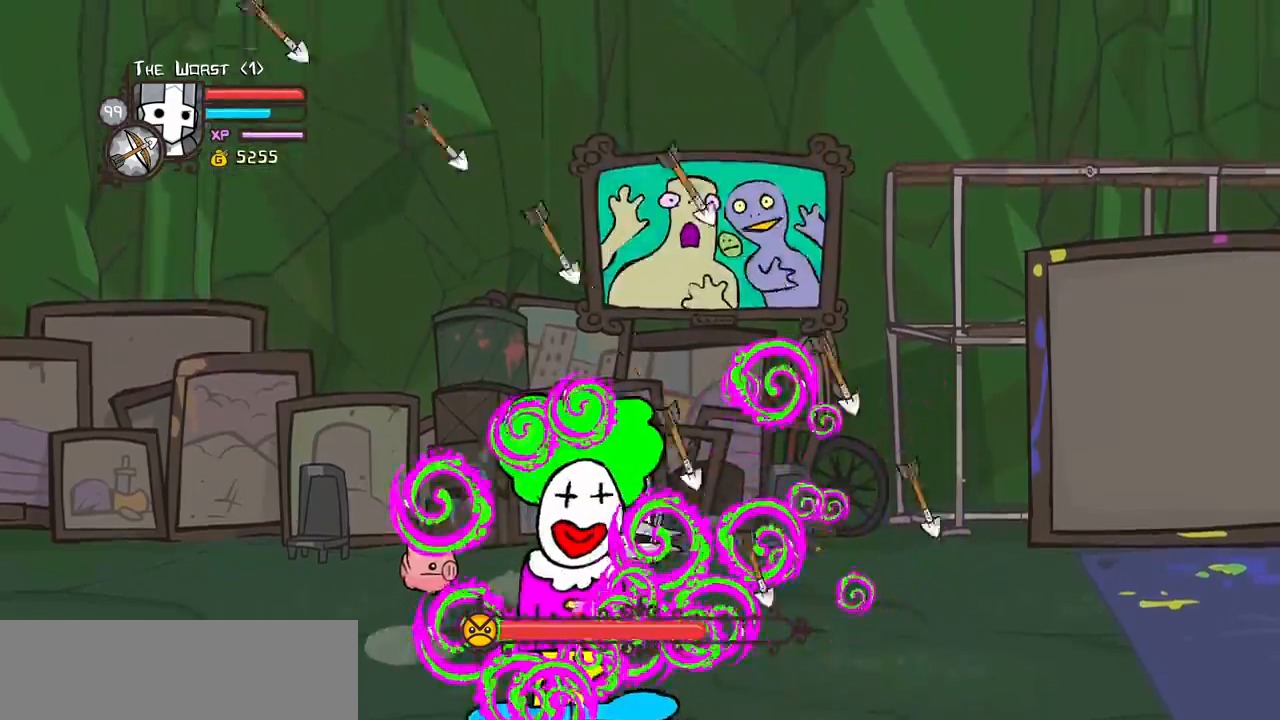
Gameplay with keyboard; each line is a JSON object with the keys held at the frame after it. "events" lists presses ("down") and releases ("up") of "block", "down", "heavy", "item", "iteml", "itemr", "jump", "left", "light", "magic", "right" and "up" between this image and that frame as [ms after this image, input, new state], when the widget could be followed in between. No other keys are recorded. Mouse input is not recorded. Key names are as the overlay labels them; some are game actions (e.g. jump) rather than physical keys.
{"keys": ["down", "right"], "events": [[17, "up", "up"], [350, "down", "down"]]}
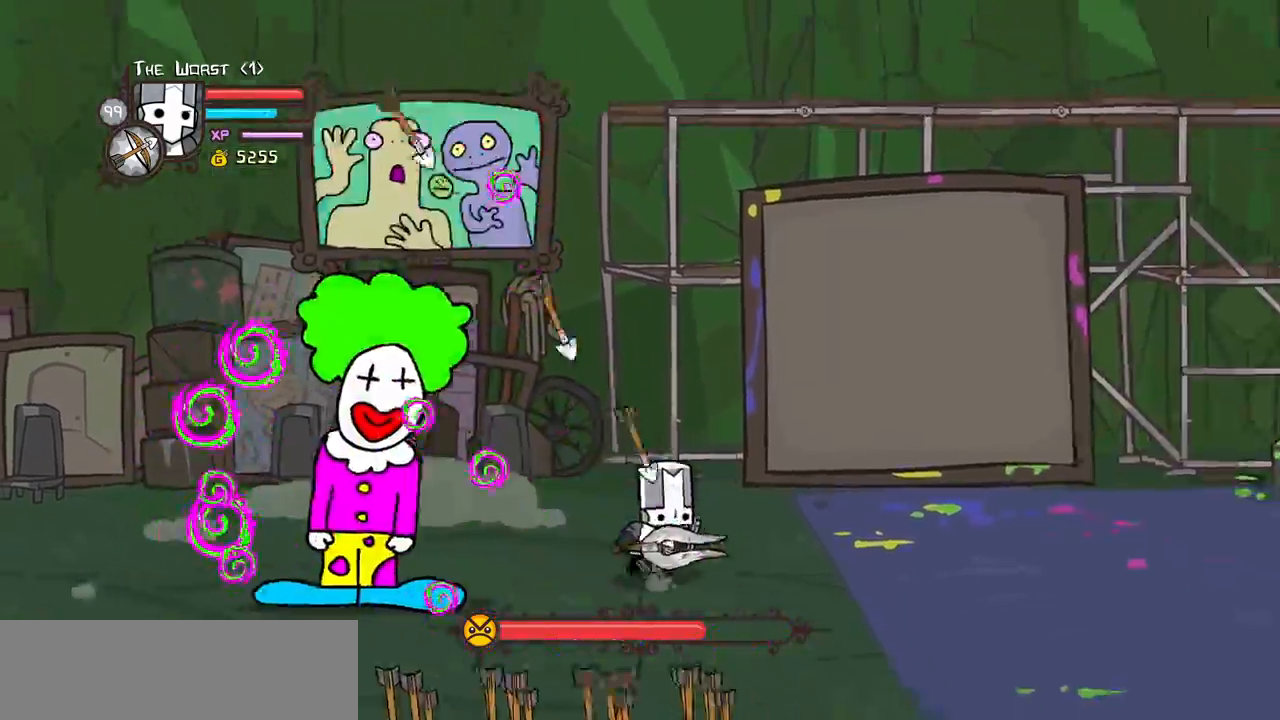
{"keys": ["magic", "right"], "events": [[83, "down", "up"], [83, "magic", "down"]]}
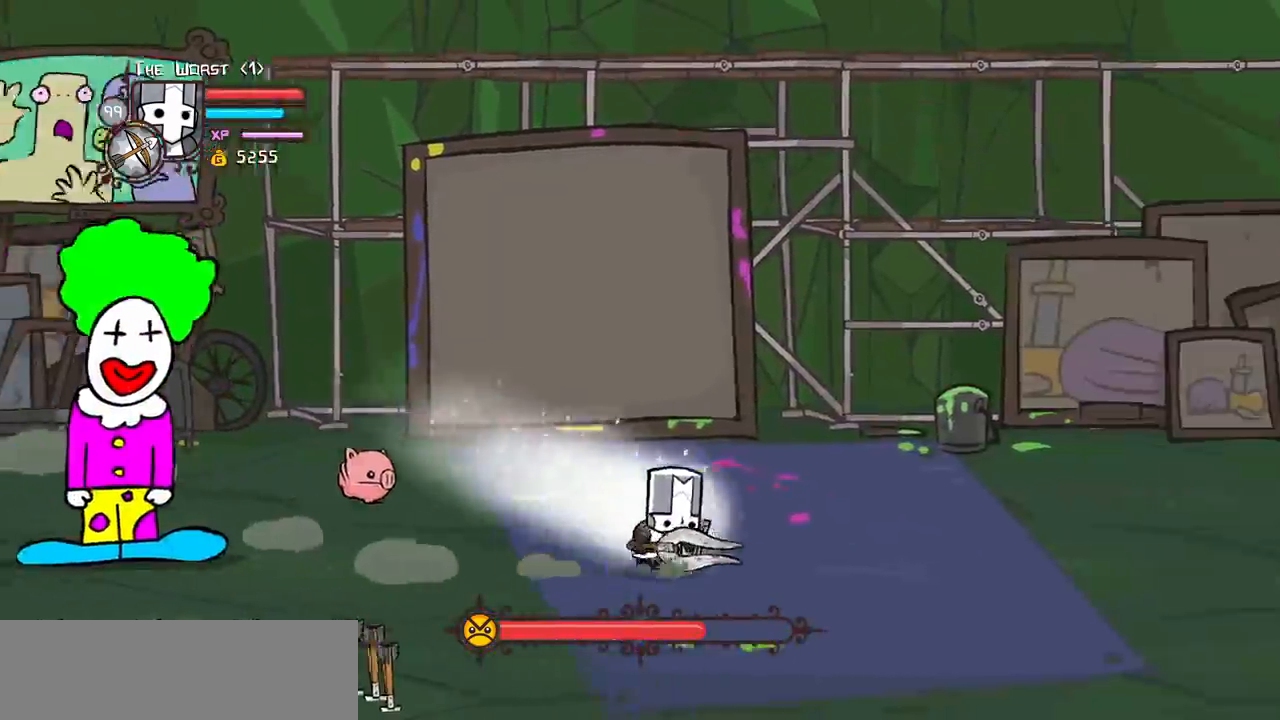
{"keys": ["magic"], "events": [[83, "left", "down"], [183, "heavy", "down"], [183, "right", "up"], [283, "left", "up"], [417, "heavy", "up"]]}
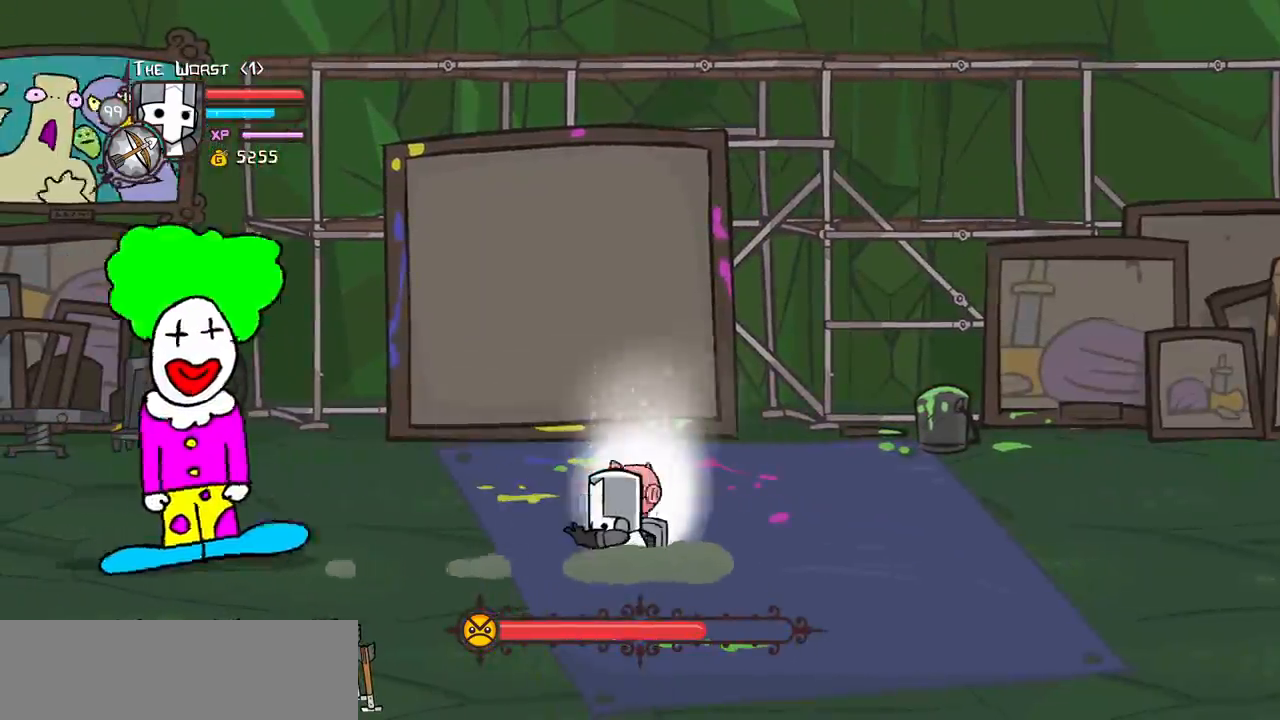
{"keys": ["heavy", "magic"], "events": [[17, "heavy", "down"], [400, "heavy", "up"], [433, "heavy", "down"]]}
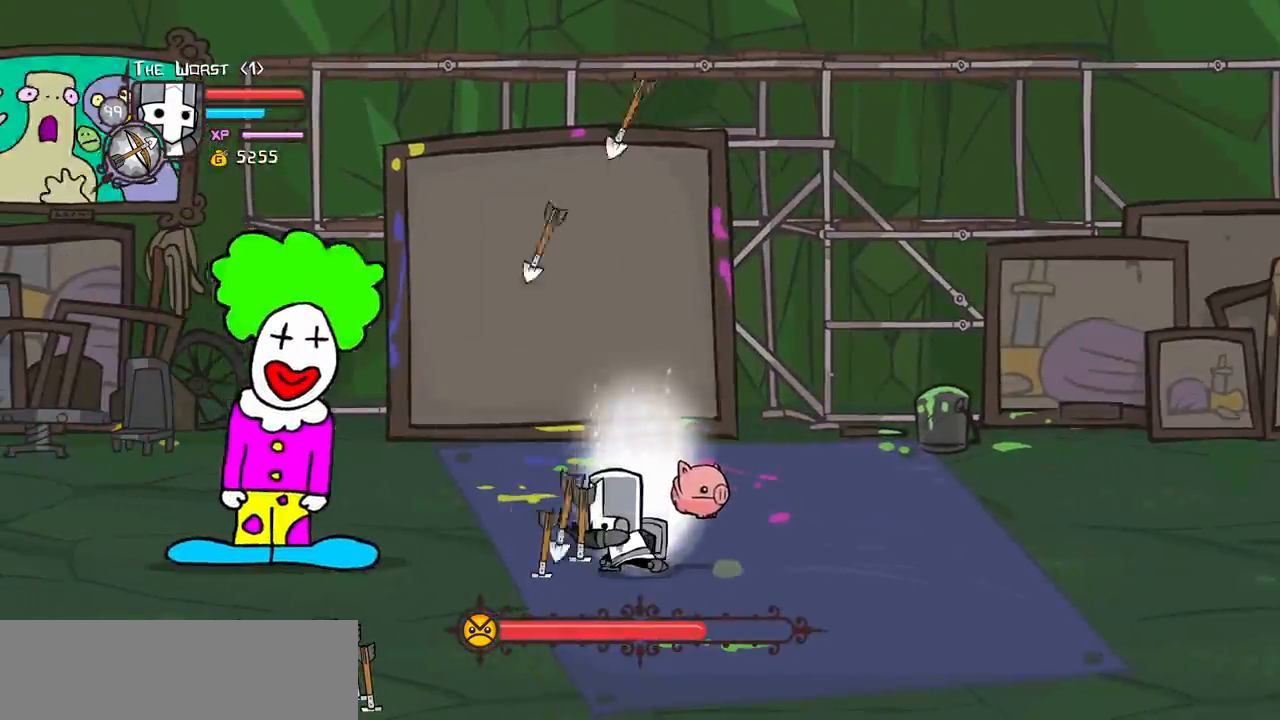
{"keys": [], "events": [[450, "heavy", "up"], [450, "magic", "up"]]}
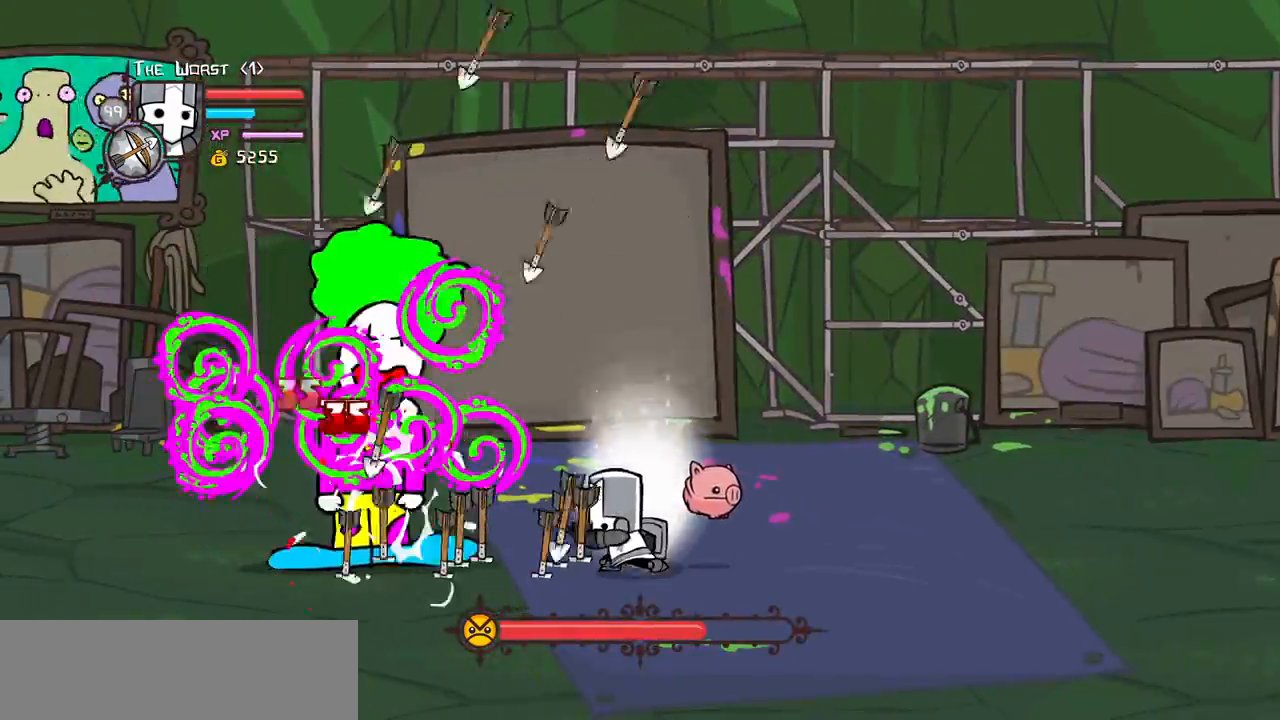
{"keys": ["right"], "events": [[150, "right", "down"]]}
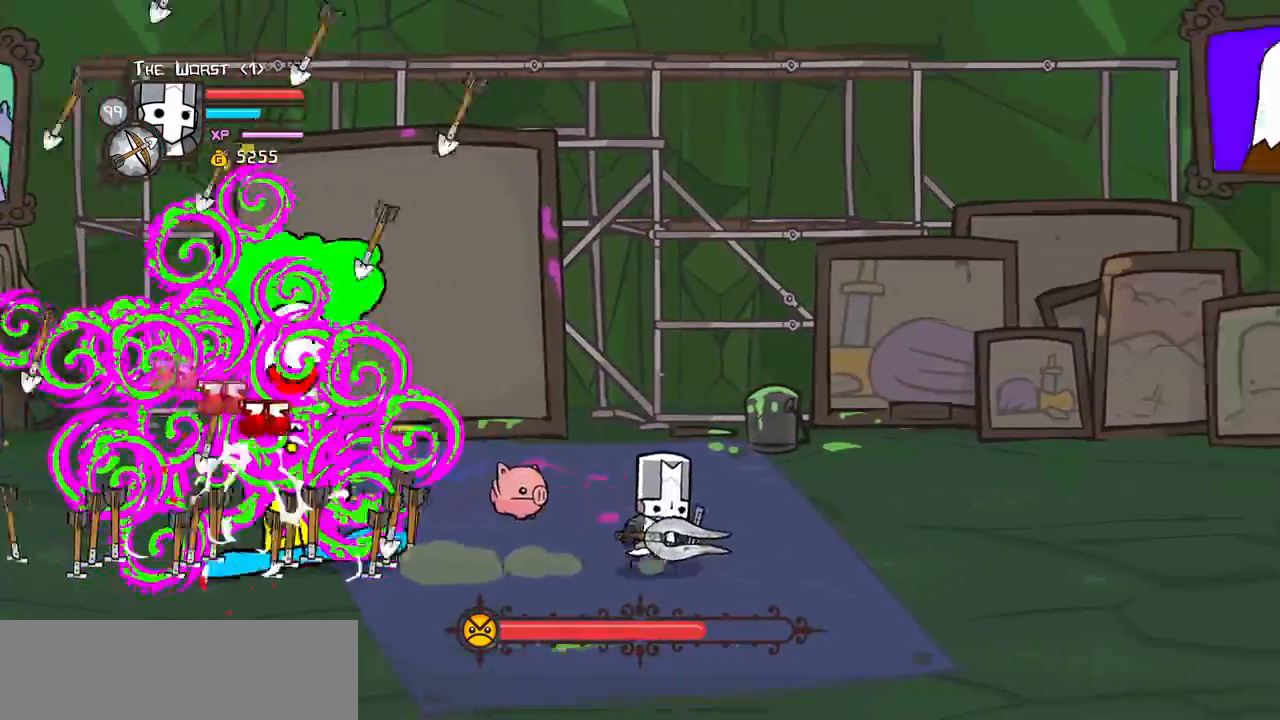
{"keys": ["left", "right"], "events": [[483, "left", "down"]]}
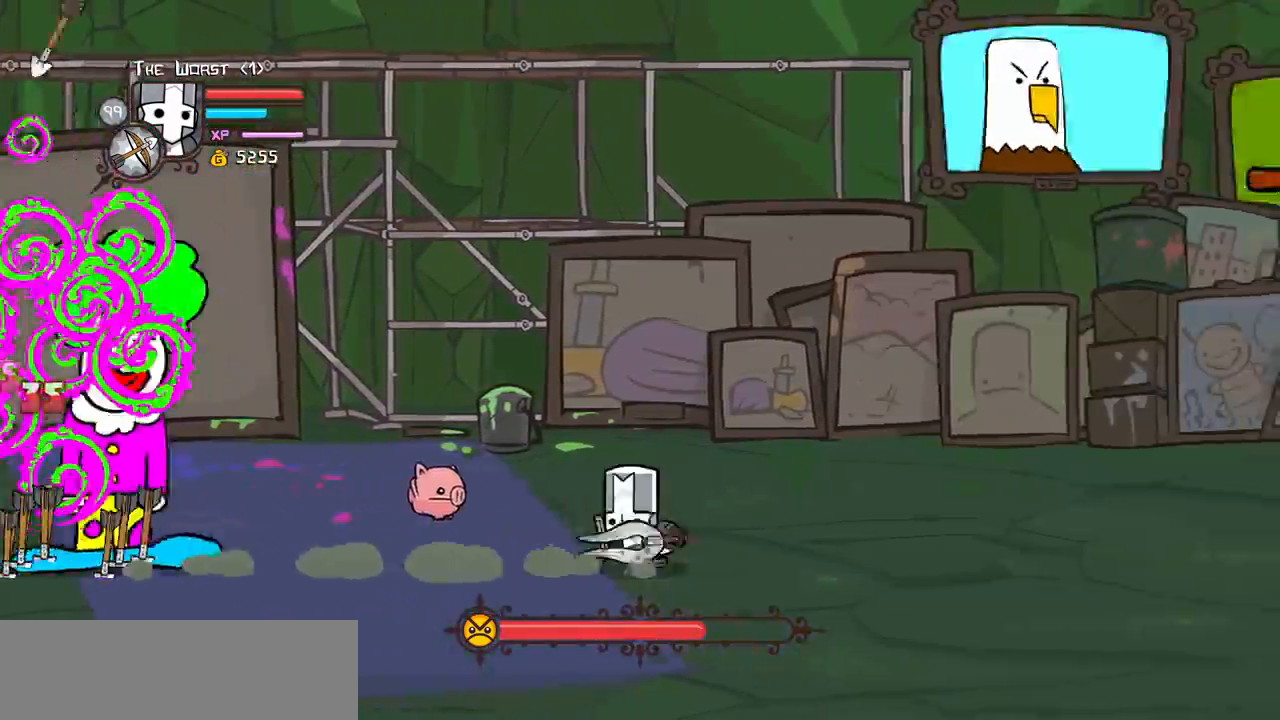
{"keys": ["item"], "events": [[33, "item", "down"], [33, "right", "up"], [83, "left", "up"], [183, "item", "up"], [267, "item", "down"], [417, "item", "up"], [500, "item", "down"]]}
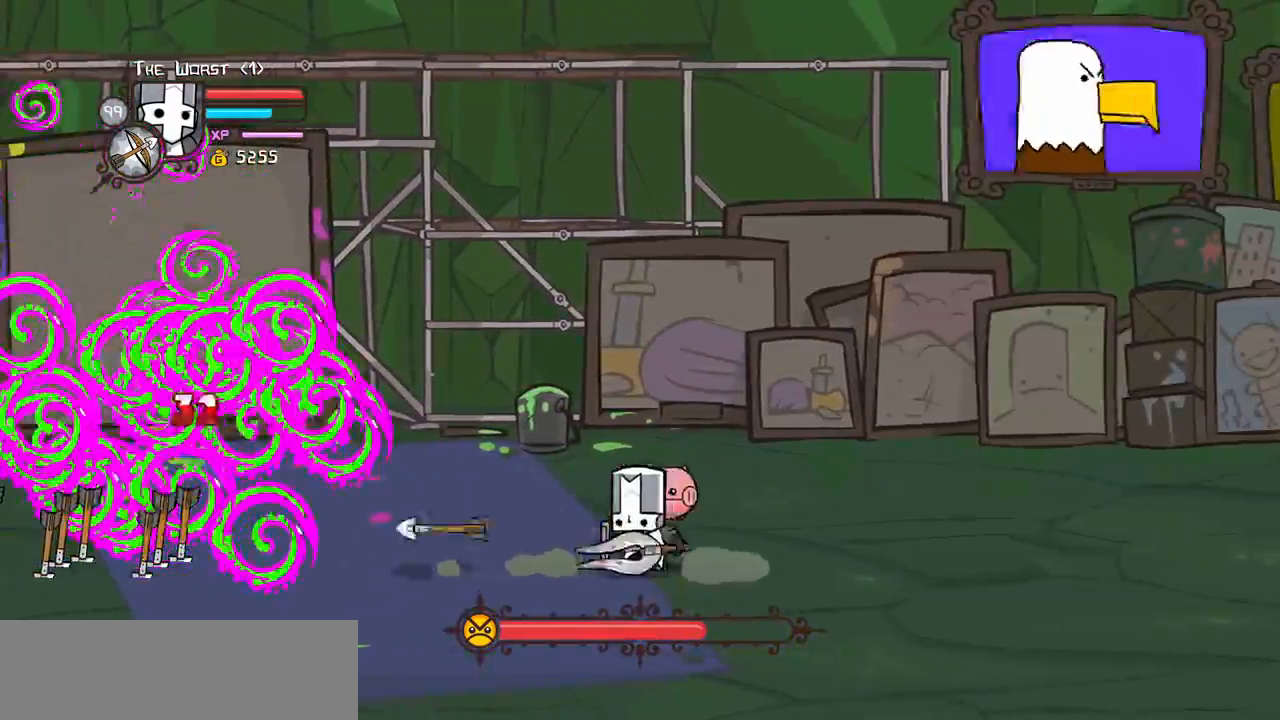
{"keys": ["left", "up"], "events": [[150, "item", "up"], [233, "left", "down"], [283, "up", "down"]]}
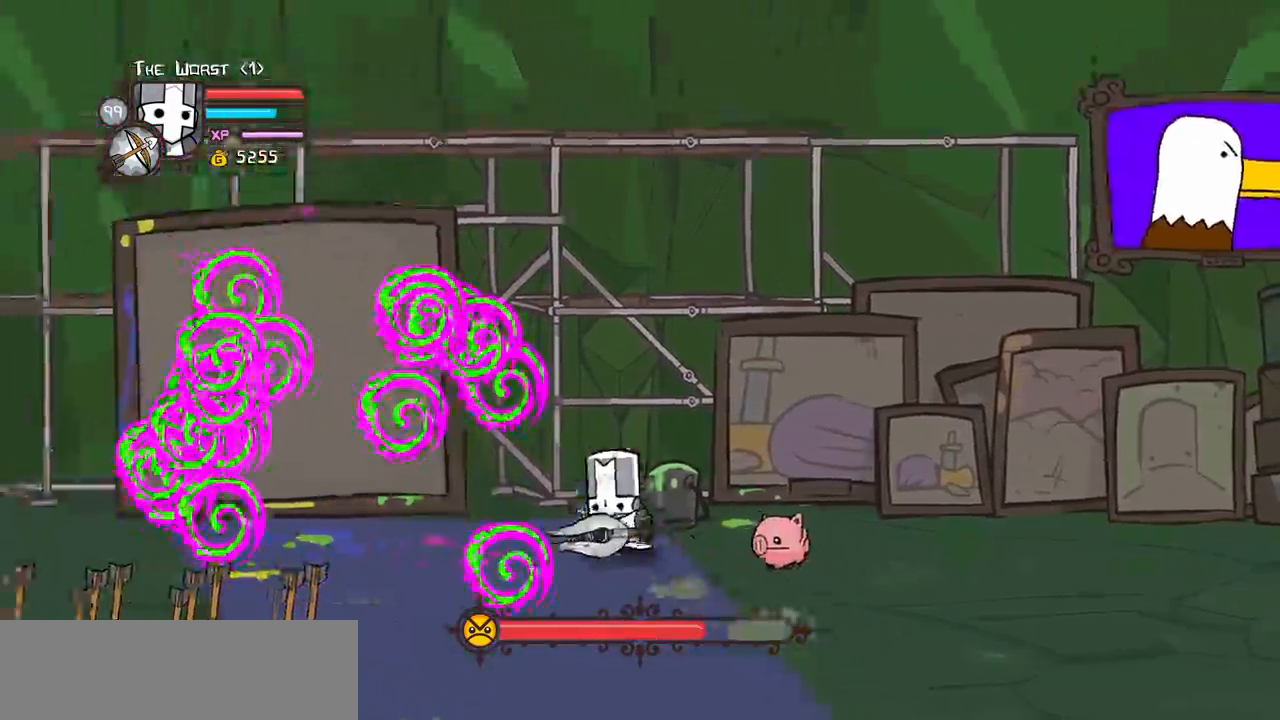
{"keys": ["block"], "events": [[17, "left", "up"], [117, "block", "down"], [300, "right", "down"], [400, "right", "up"], [433, "up", "up"]]}
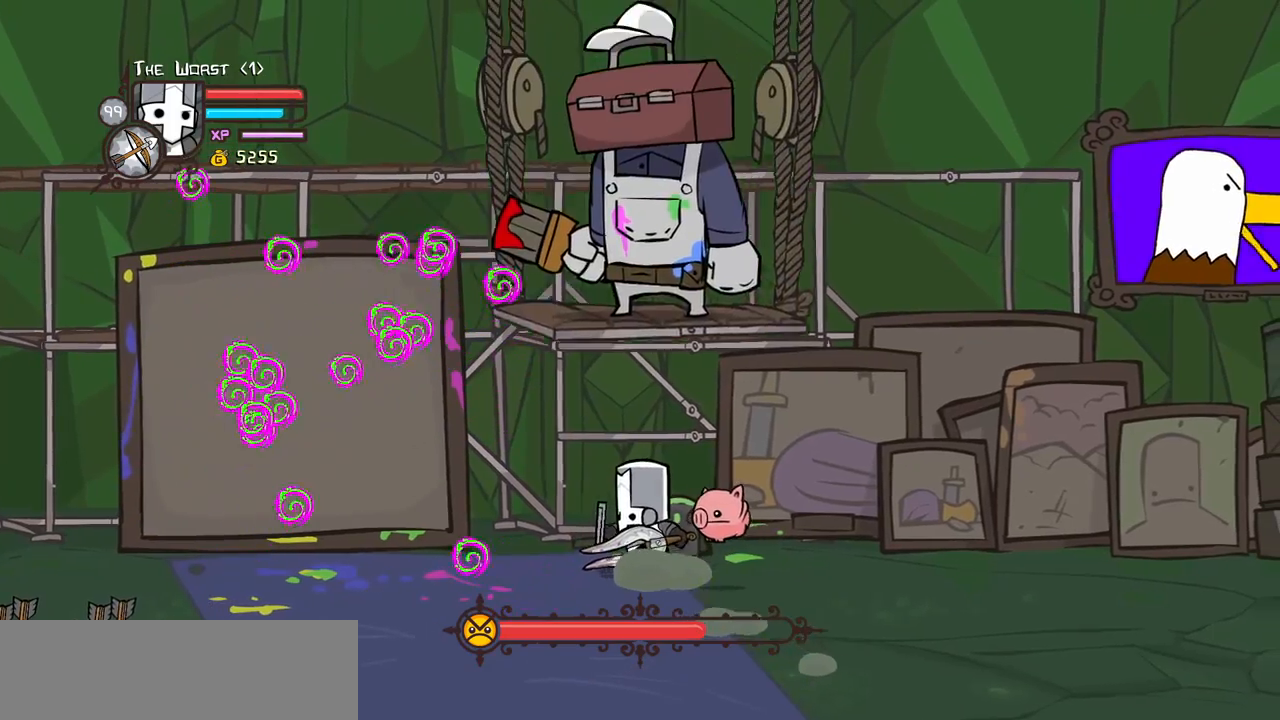
{"keys": [], "events": [[83, "block", "up"], [367, "light", "down"], [450, "light", "up"]]}
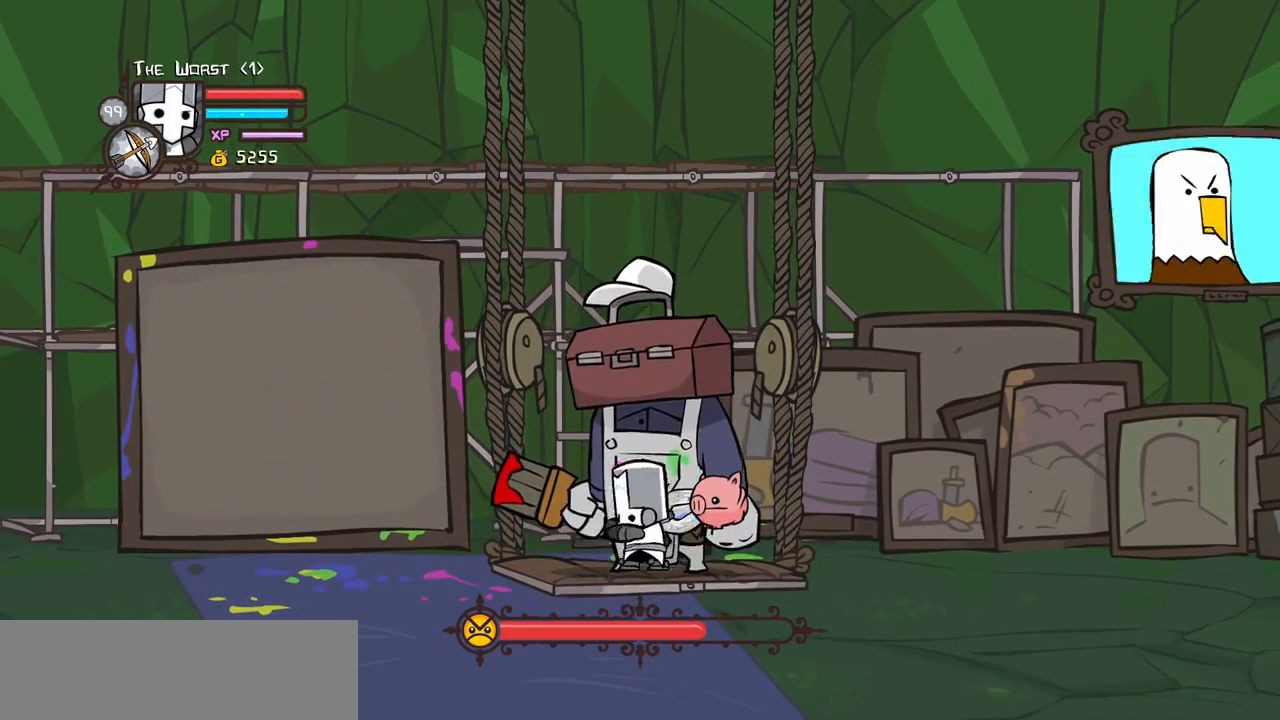
{"keys": ["heavy", "light"], "events": [[50, "light", "down"], [183, "light", "up"], [233, "light", "down"], [467, "heavy", "down"]]}
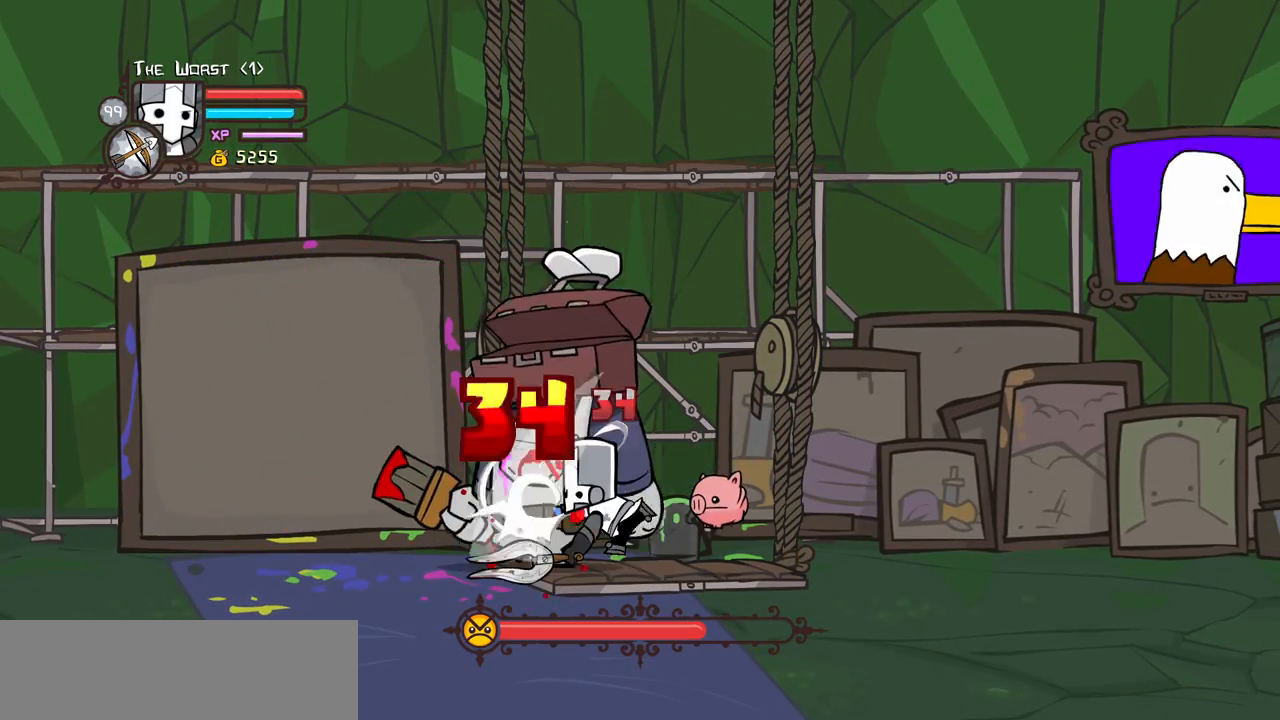
{"keys": ["heavy"], "events": [[17, "light", "up"], [433, "heavy", "up"], [483, "heavy", "down"]]}
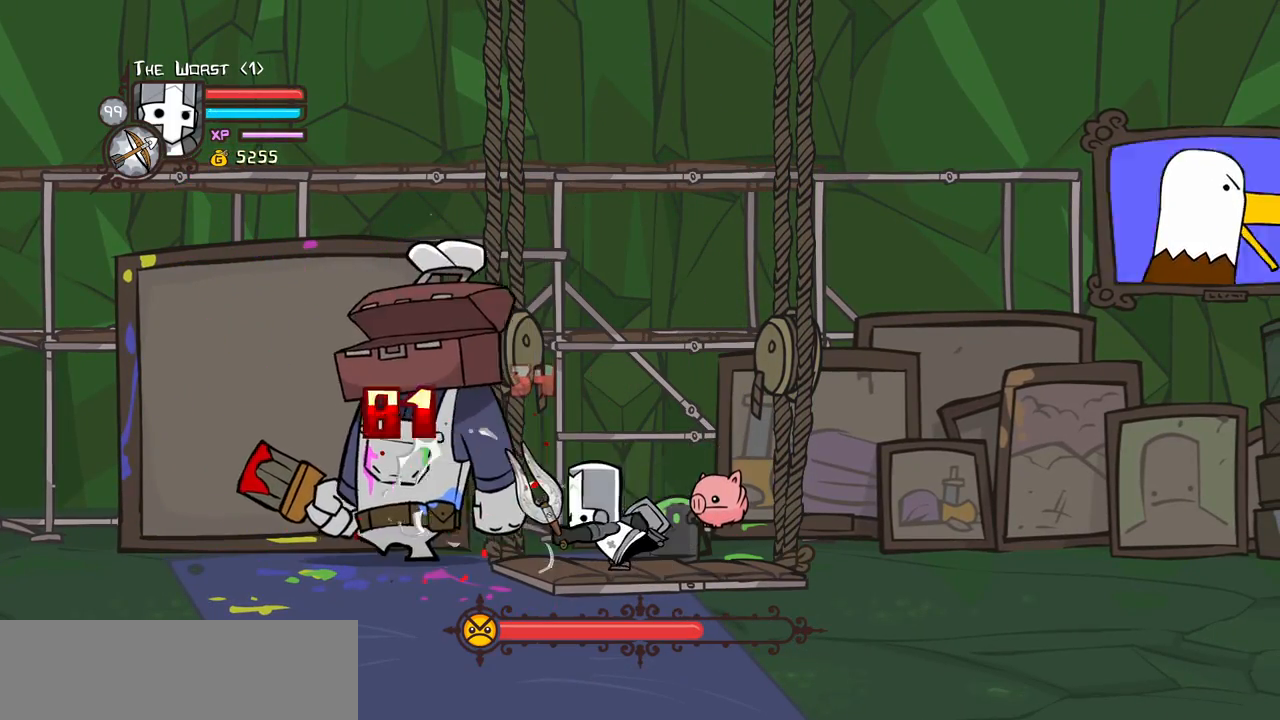
{"keys": [], "events": [[500, "heavy", "up"]]}
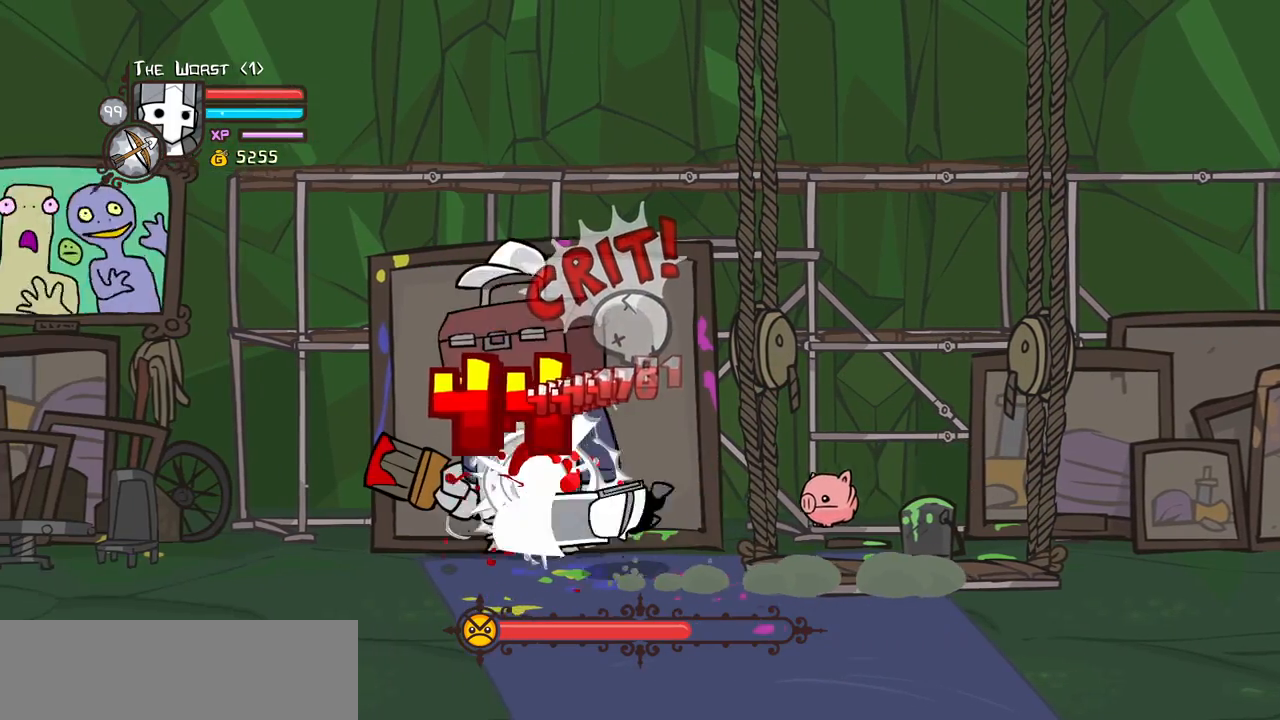
{"keys": ["light"], "events": [[50, "light", "down"], [233, "light", "up"], [333, "light", "down"]]}
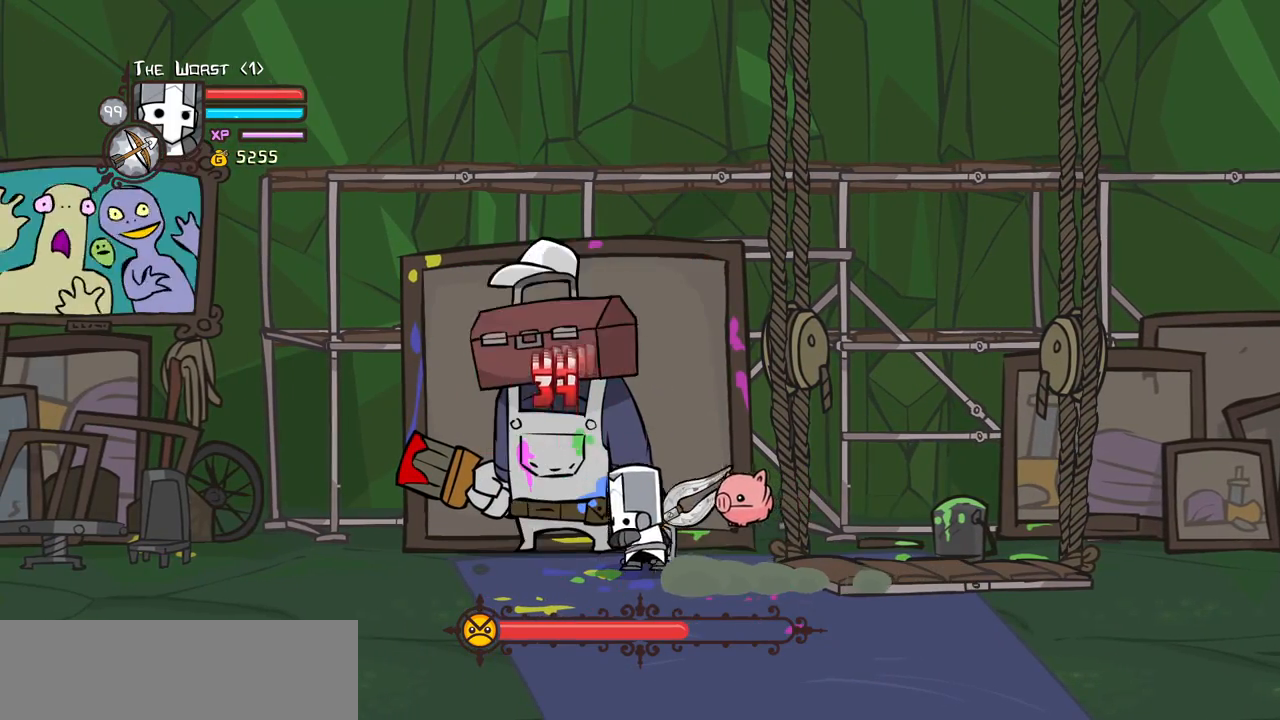
{"keys": ["heavy"], "events": [[67, "light", "up"], [117, "light", "down"], [400, "heavy", "down"], [400, "light", "up"]]}
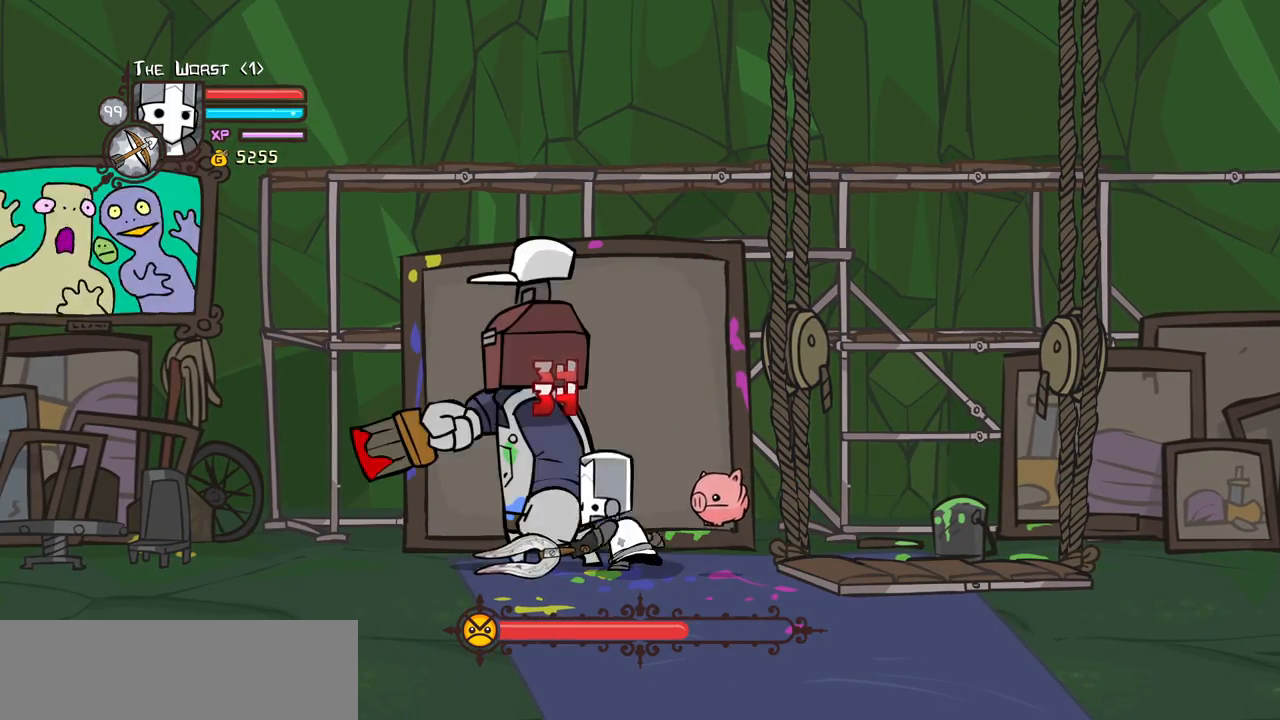
{"keys": ["heavy"], "events": [[267, "right", "down"], [317, "heavy", "up"], [367, "right", "up"], [450, "heavy", "down"]]}
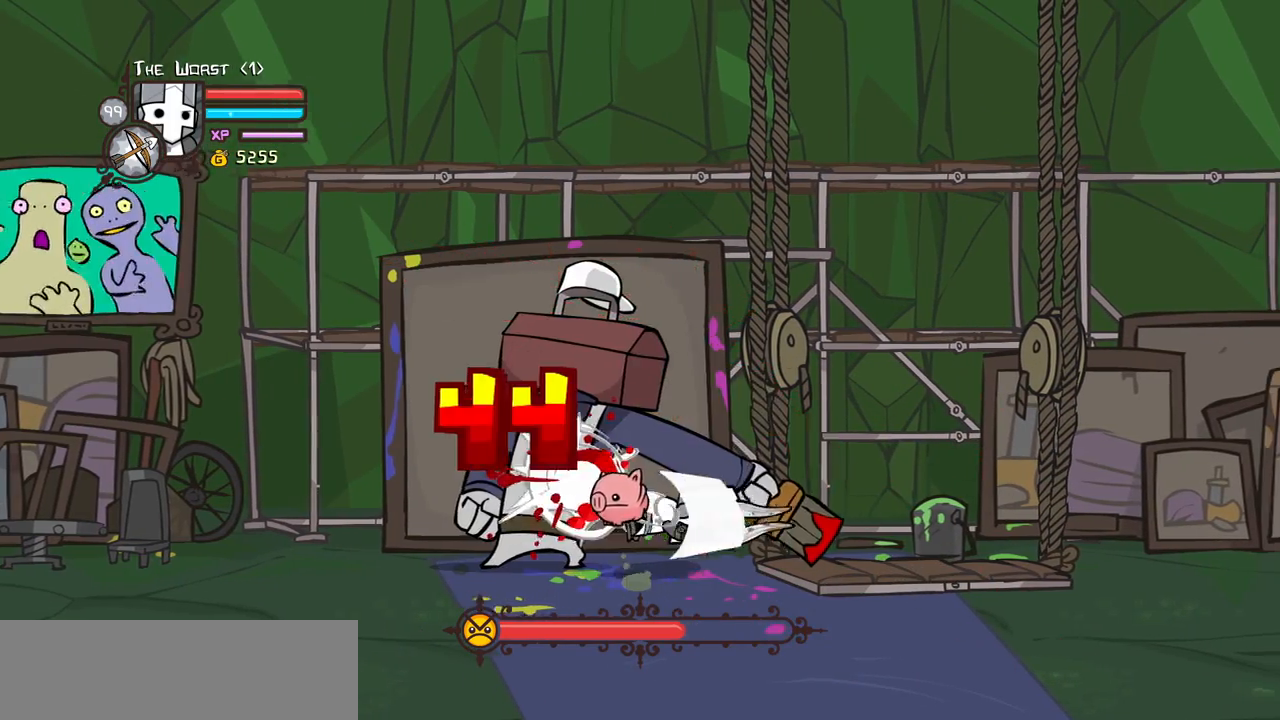
{"keys": ["right"], "events": [[100, "heavy", "up"], [150, "heavy", "down"], [383, "right", "down"], [417, "heavy", "up"]]}
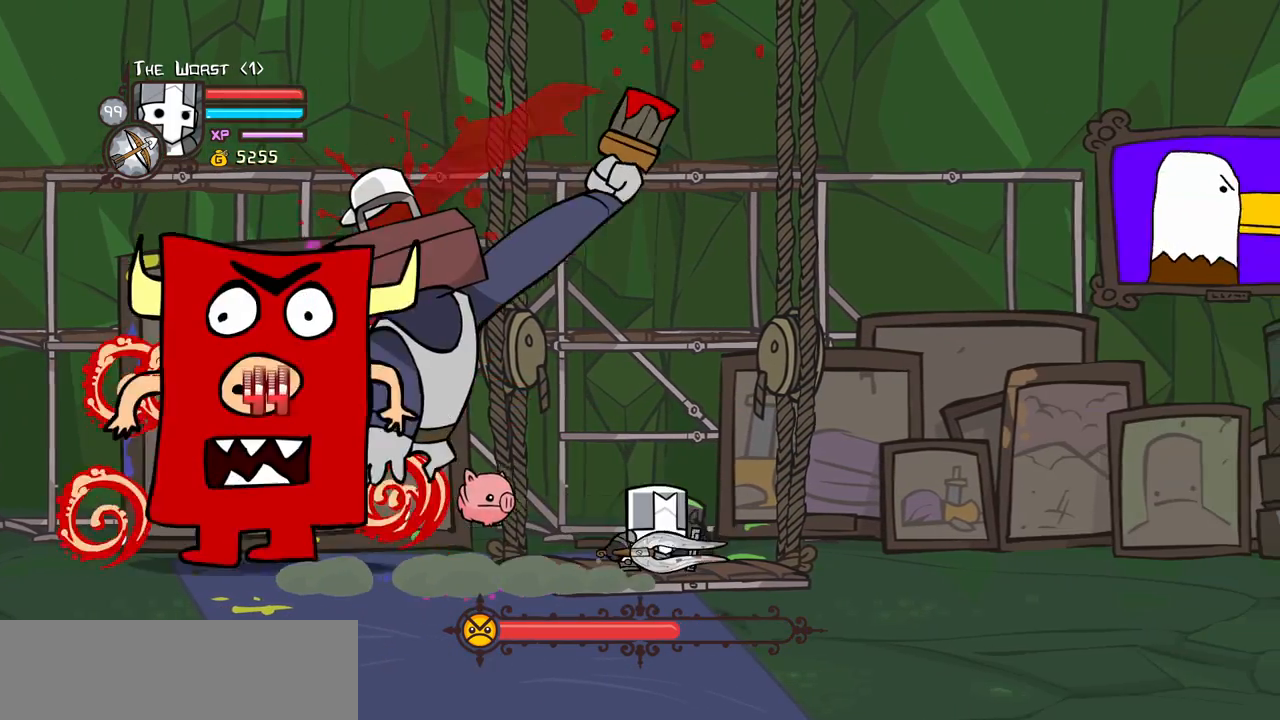
{"keys": ["left", "magic", "right"], "events": [[300, "magic", "down"], [483, "left", "down"]]}
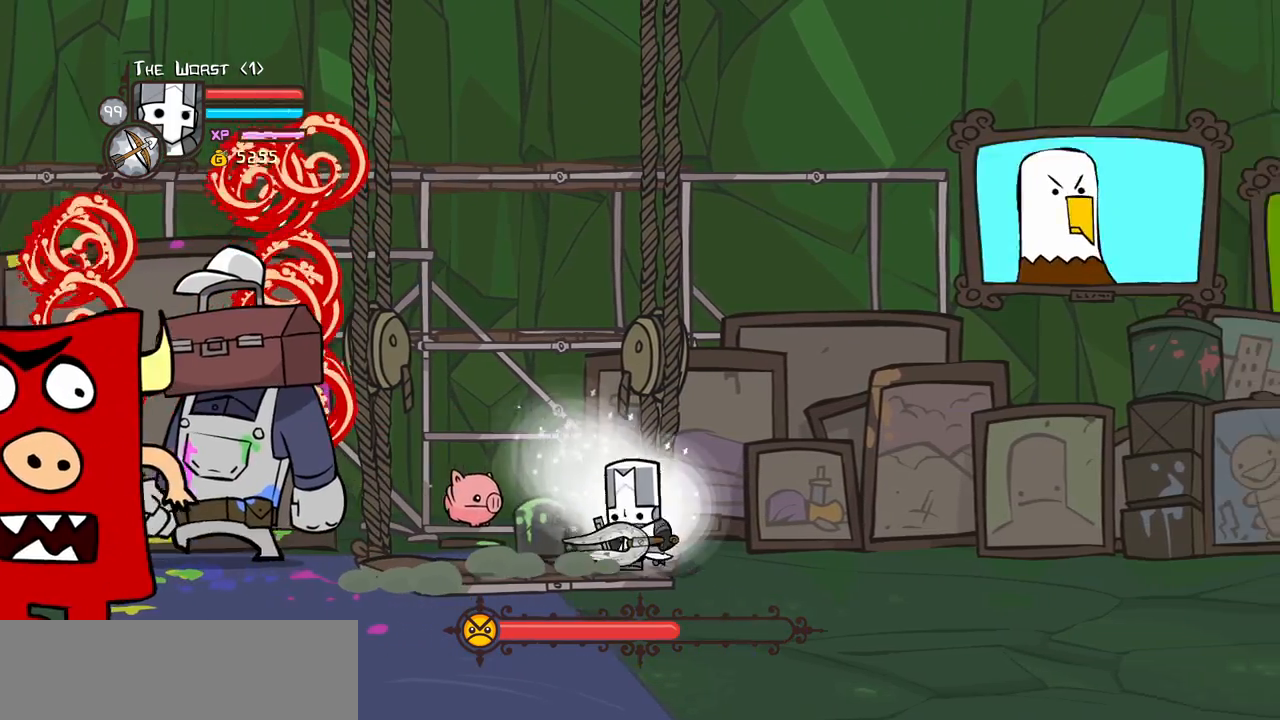
{"keys": ["heavy", "magic"], "events": [[83, "heavy", "down"], [83, "right", "up"], [133, "left", "up"], [317, "heavy", "up"], [367, "heavy", "down"]]}
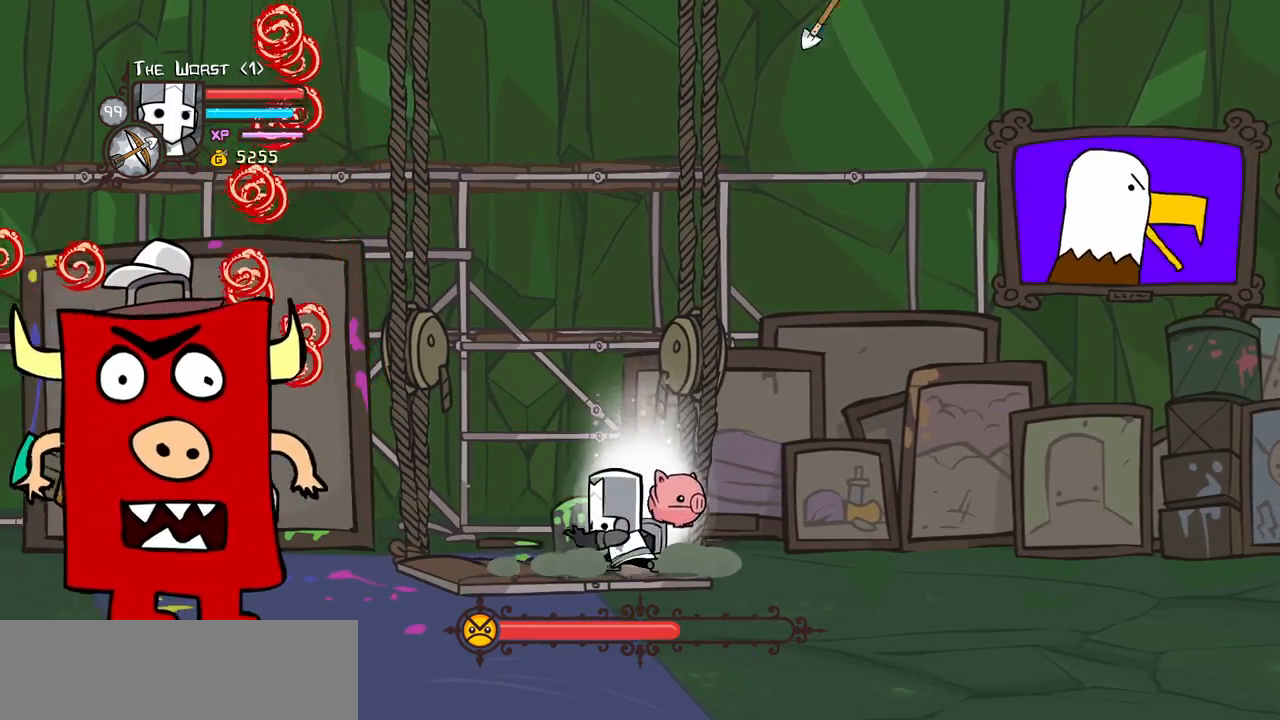
{"keys": ["heavy", "magic"], "events": [[283, "heavy", "up"], [383, "heavy", "down"]]}
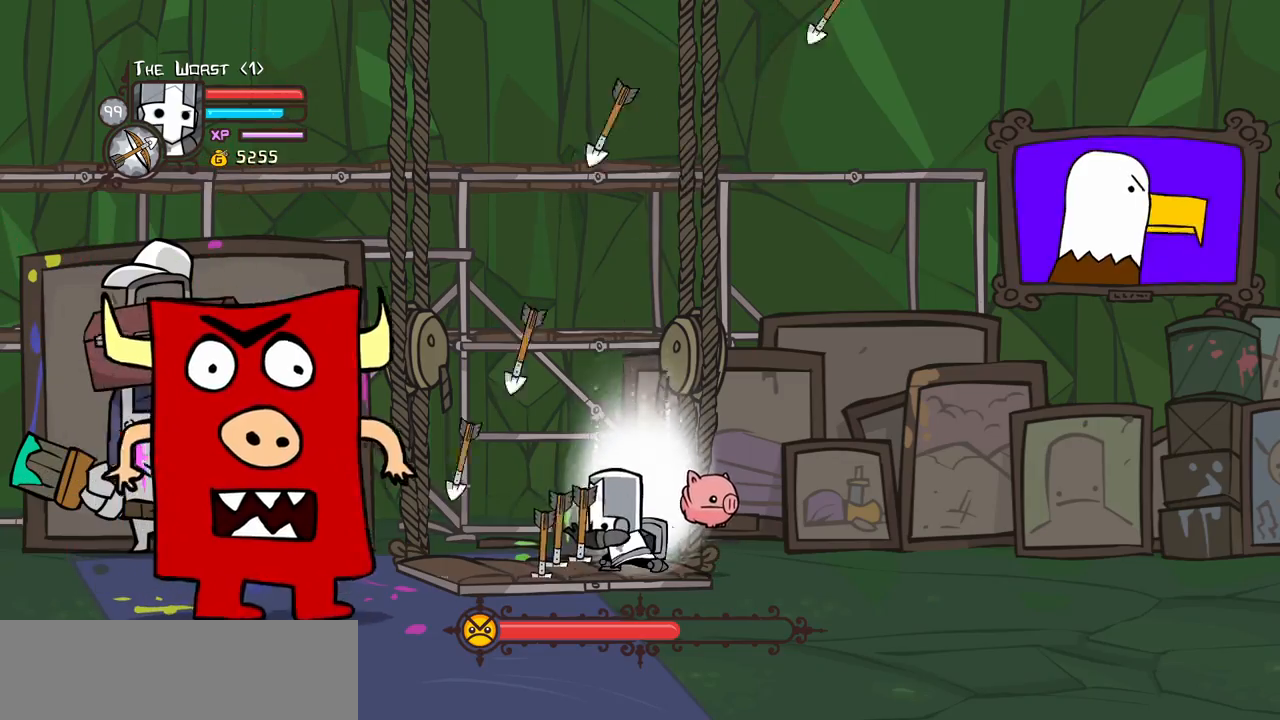
{"keys": ["heavy", "magic"], "events": [[250, "heavy", "up"], [350, "heavy", "down"]]}
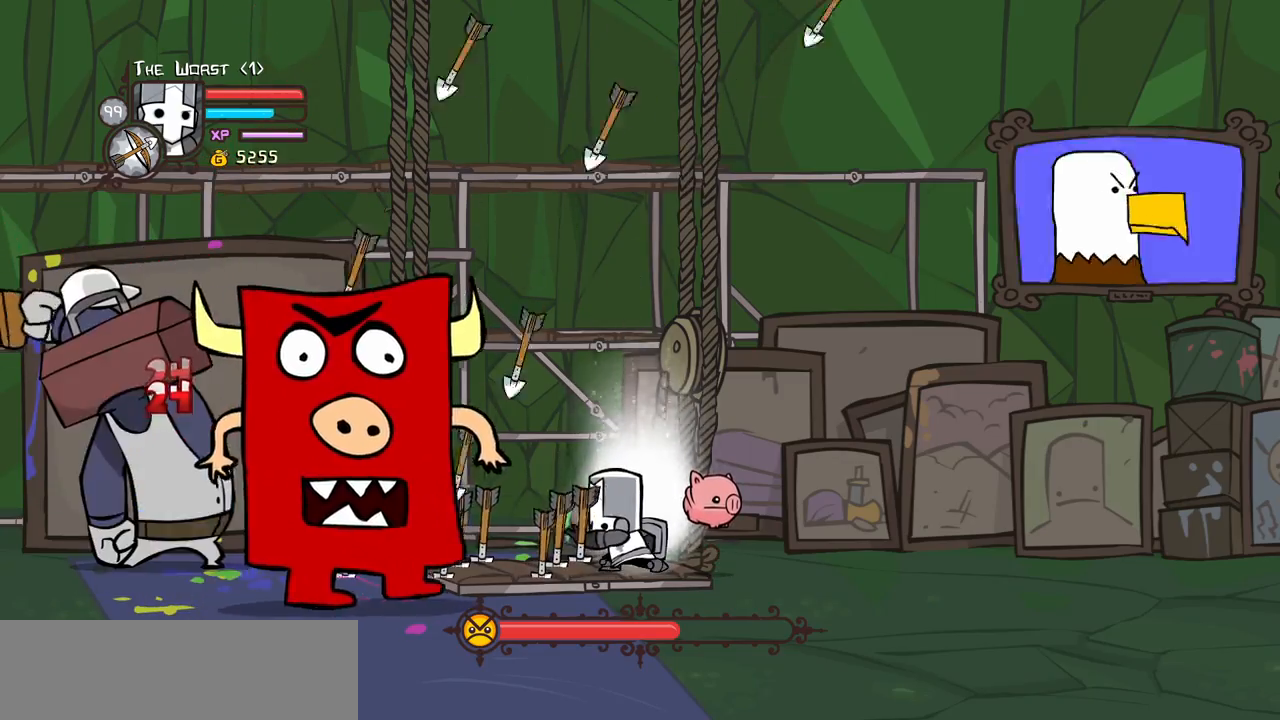
{"keys": ["right"], "events": [[267, "heavy", "up"], [267, "magic", "up"], [450, "right", "down"]]}
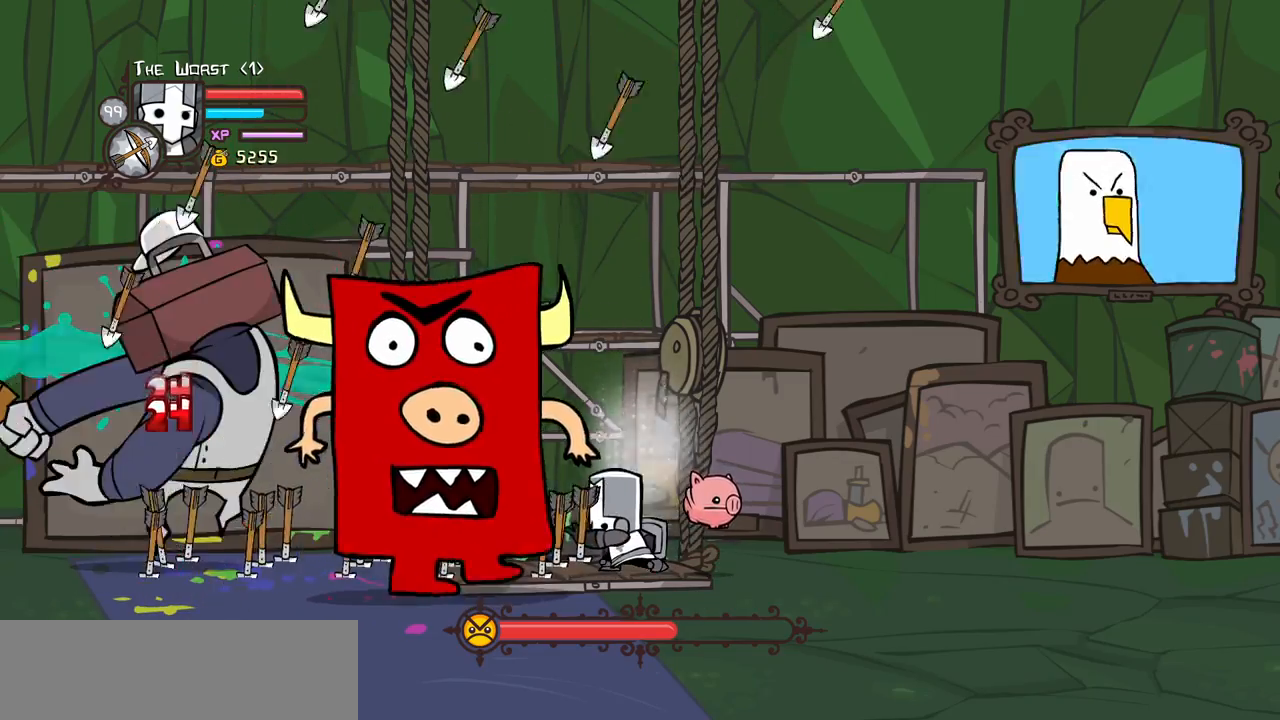
{"keys": ["right"], "events": []}
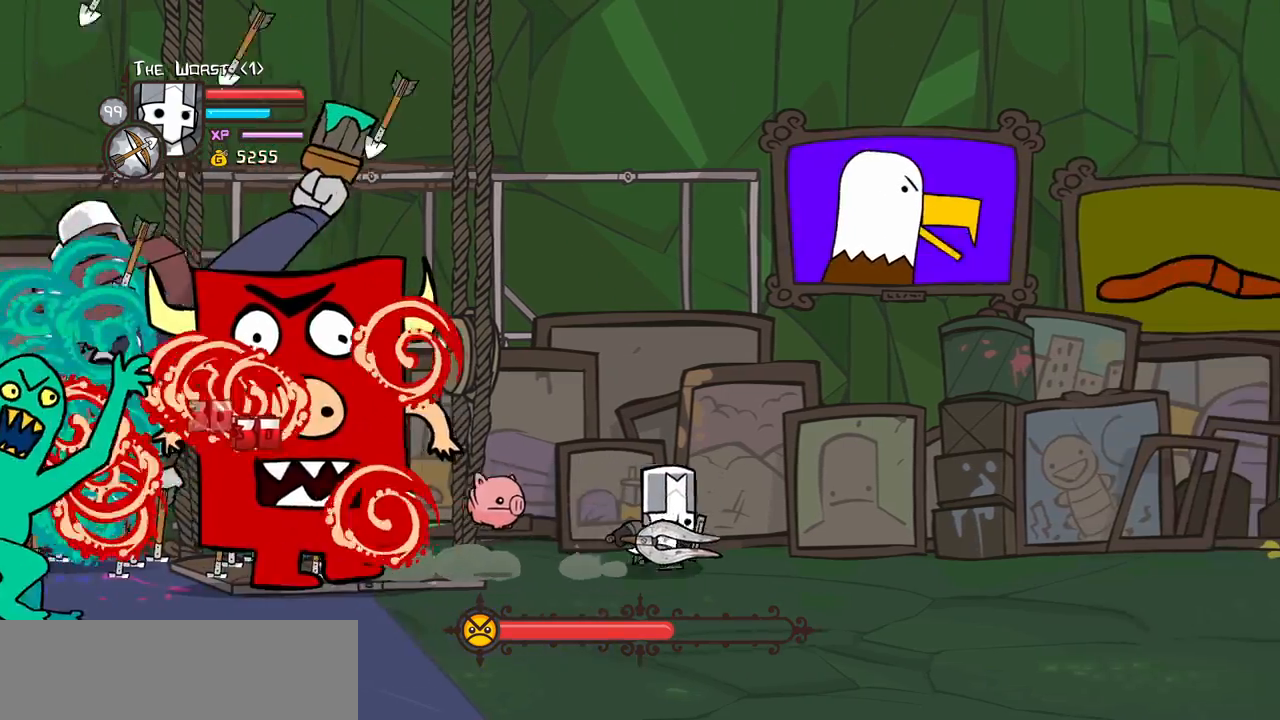
{"keys": ["right"], "events": []}
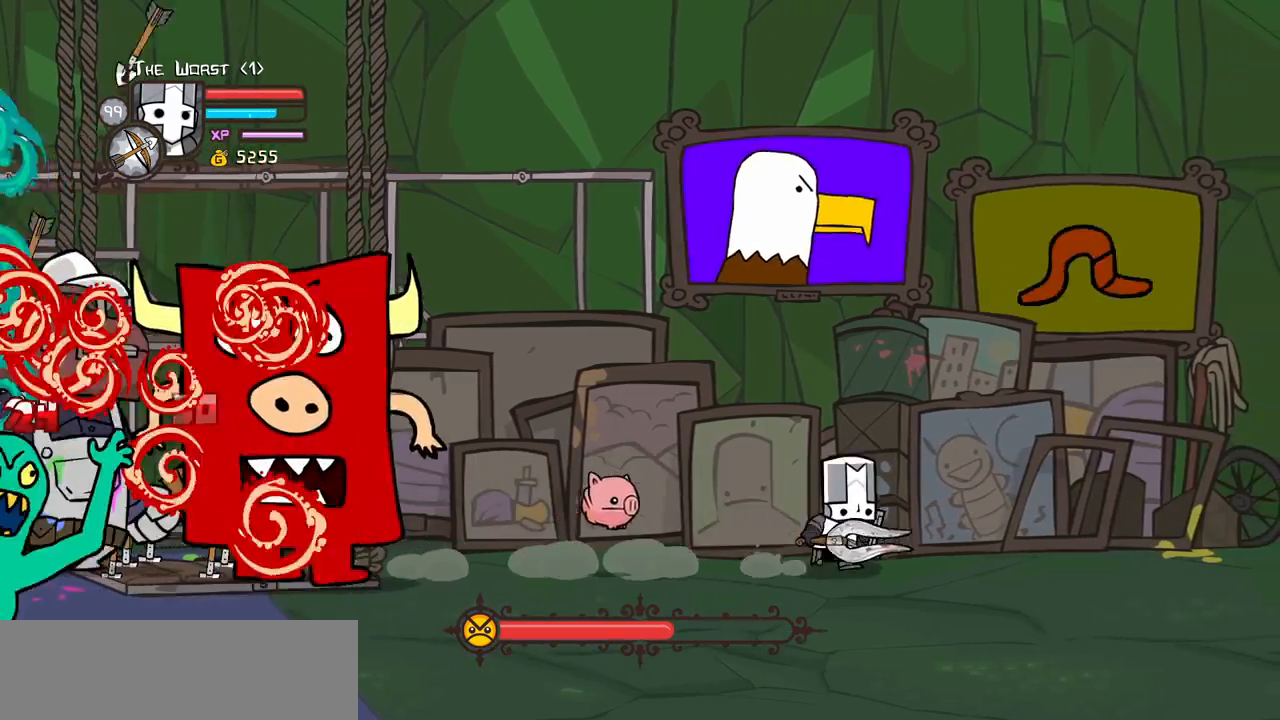
{"keys": ["down", "left"], "events": [[33, "down", "down"], [133, "left", "down"], [183, "right", "up"]]}
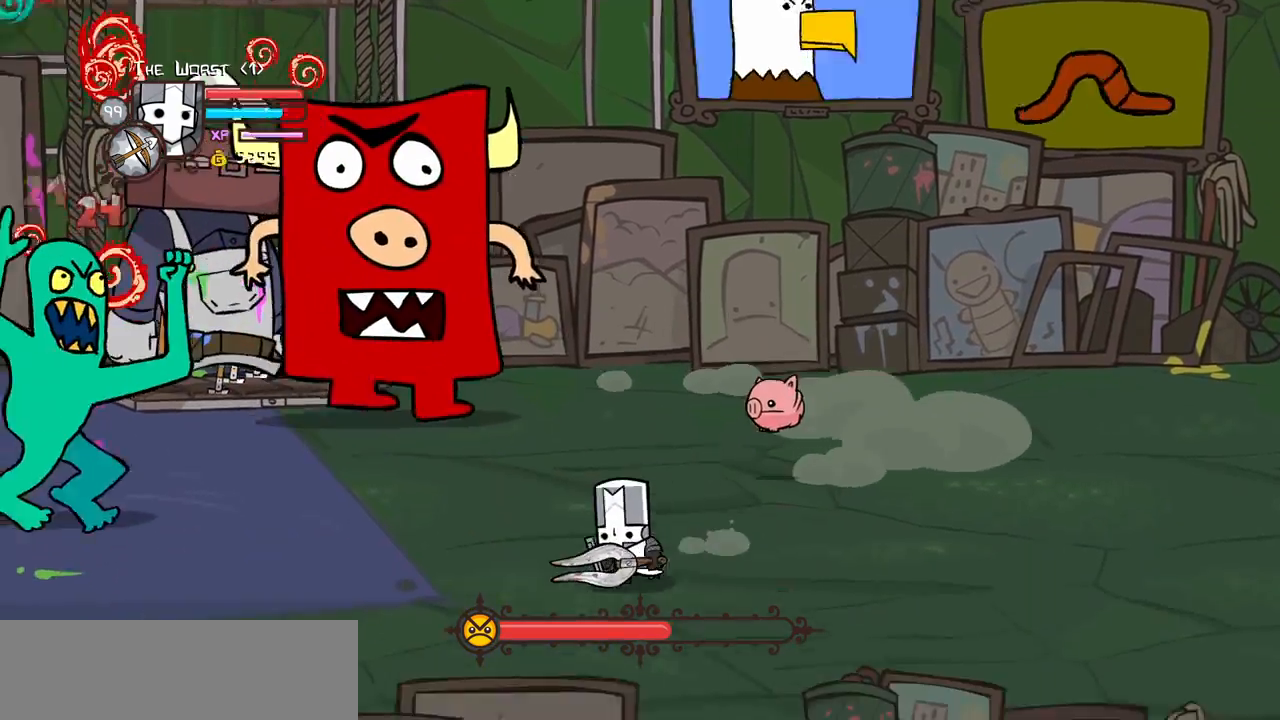
{"keys": ["left"], "events": [[467, "down", "up"]]}
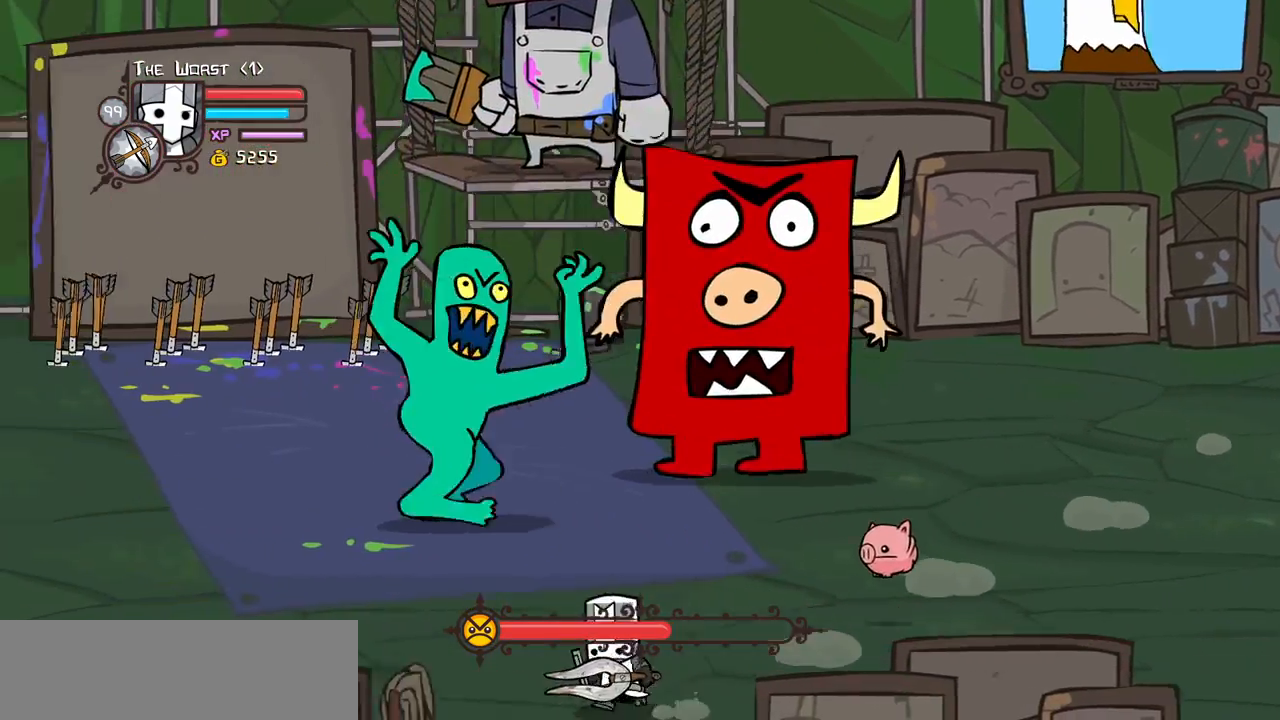
{"keys": ["left", "up"], "events": [[350, "up", "down"]]}
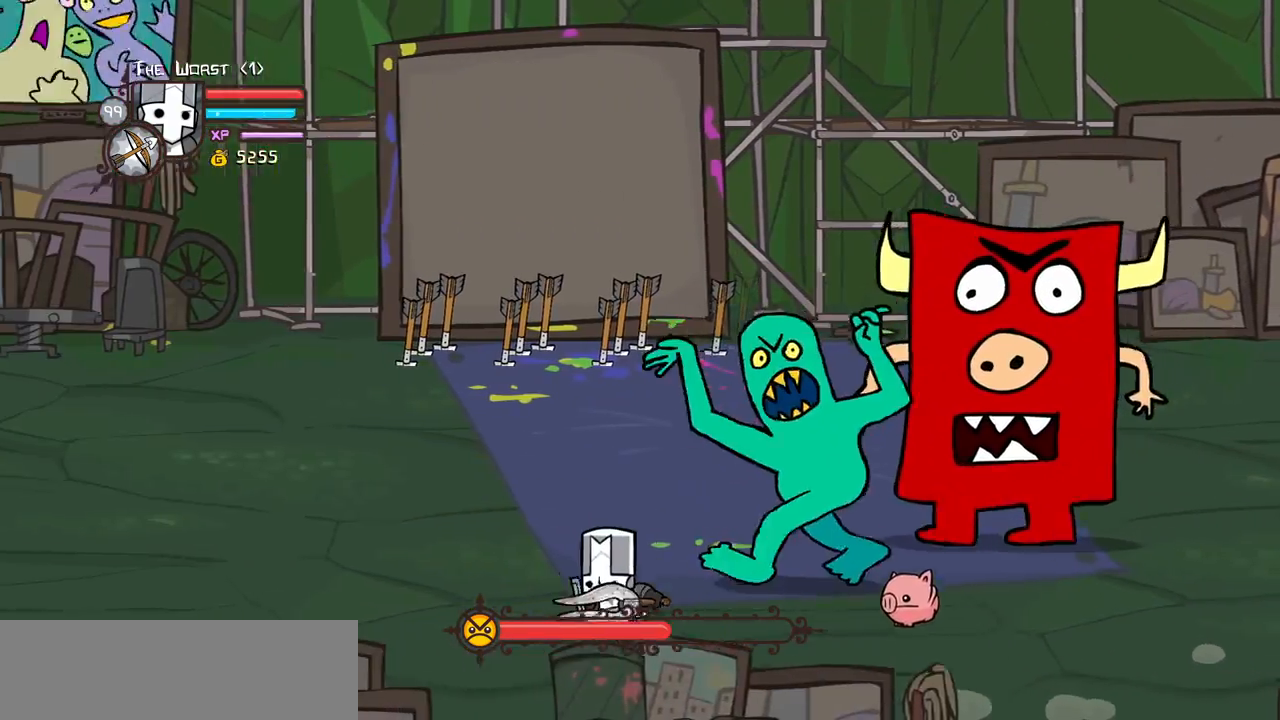
{"keys": ["magic", "right"], "events": [[83, "up", "up"], [450, "magic", "down"], [450, "right", "down"], [500, "left", "up"]]}
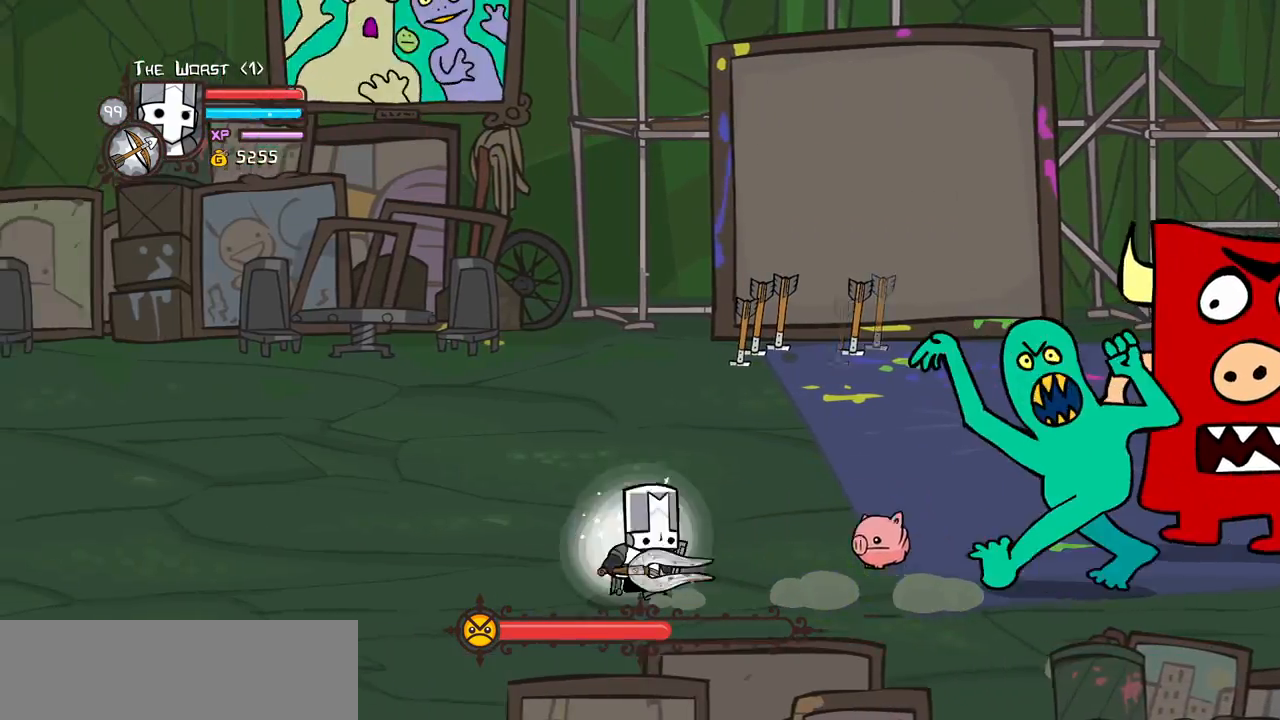
{"keys": ["magic"], "events": [[50, "item", "down"], [150, "right", "up"], [233, "item", "up"], [233, "magic", "up"], [467, "magic", "down"]]}